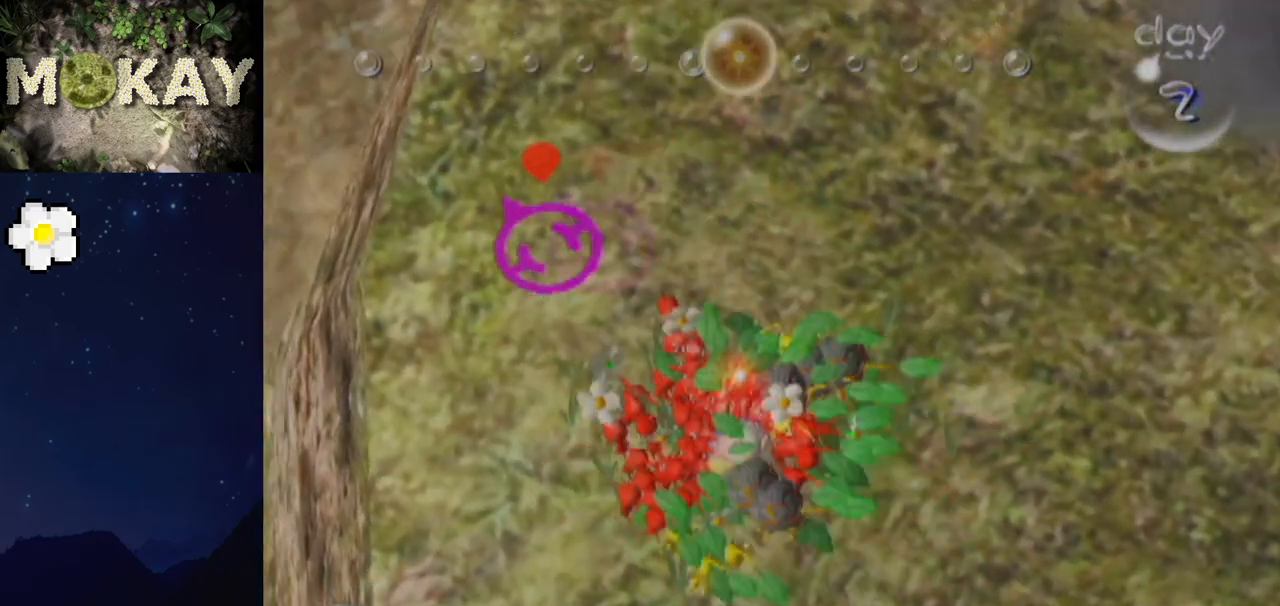
Gameplay with a controller (Nintendo layout); each line is a JSON object with the inputs held at the frame after it. "events" lists button and stick changes between this image and that frame as [ms after this image, input, new state], when the widget could be followed in between. Not read: L3 R3.
{"buttons": [], "left_stick": "down-left", "right_stick": "up-right", "events": [[100, "right_stick", "down"], [167, "left_stick", "center"], [233, "right_stick", "up-right"], [300, "left_stick", "right"], [300, "right_stick", "down-right"], [400, "right_stick", "up-right"], [500, "left_stick", "down-left"]]}
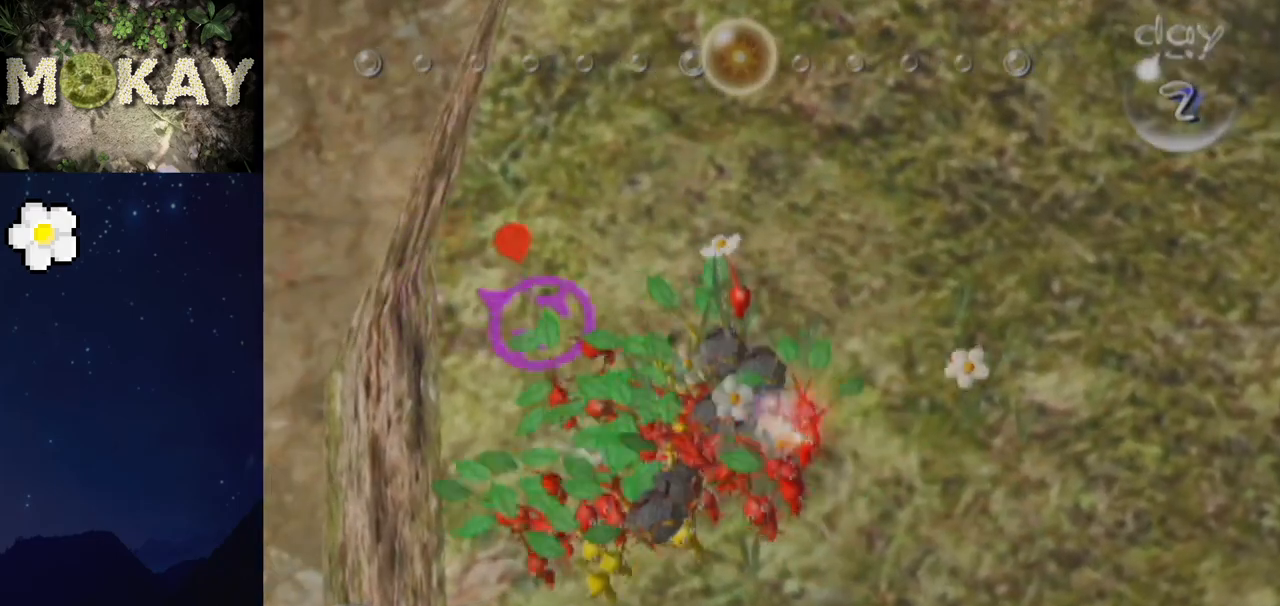
{"buttons": [], "left_stick": "up-right", "right_stick": "down-left", "events": [[200, "right_stick", "down-left"], [267, "left_stick", "center"], [267, "right_stick", "up"], [333, "left_stick", "up-left"], [433, "right_stick", "down-left"], [500, "left_stick", "up-right"]]}
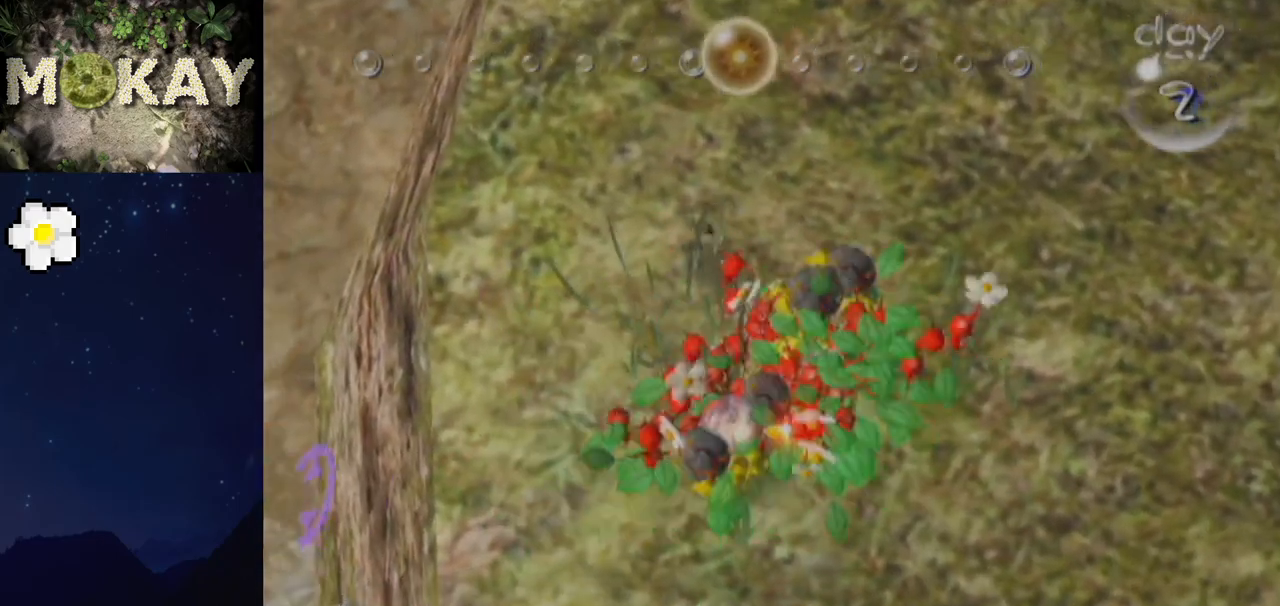
{"buttons": [], "left_stick": "down-right", "right_stick": "down-left", "events": [[33, "right_stick", "up-right"], [100, "left_stick", "center"], [100, "right_stick", "down"], [233, "right_stick", "up-right"], [300, "right_stick", "down"], [400, "left_stick", "down-right"], [433, "right_stick", "up-right"], [500, "right_stick", "down-left"]]}
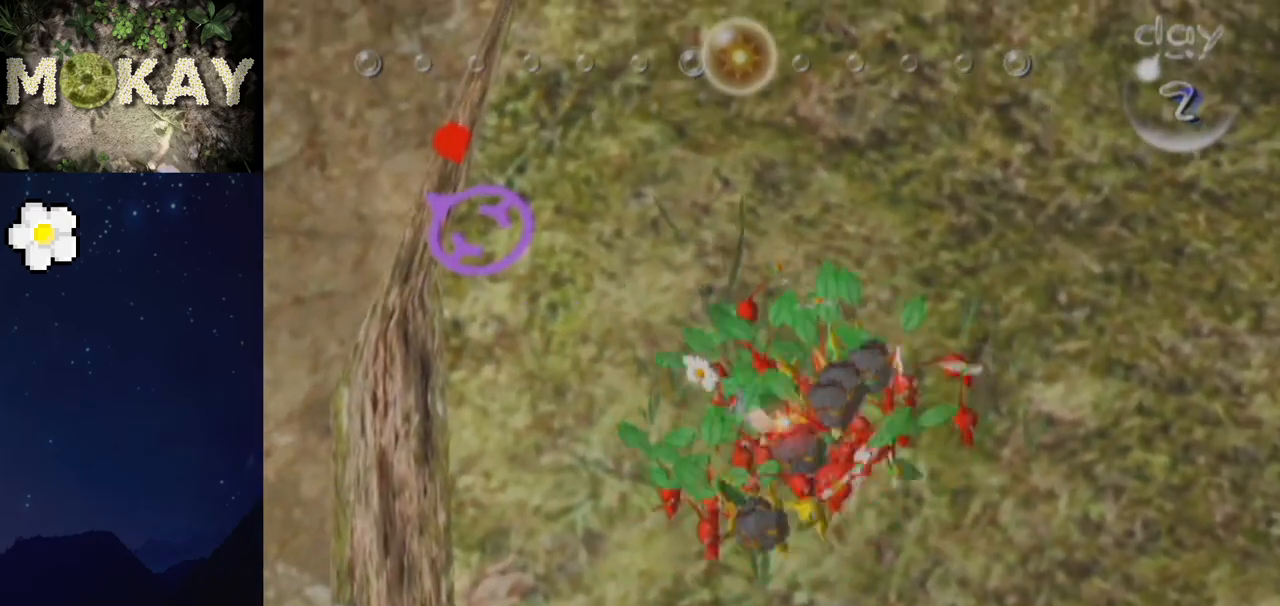
{"buttons": [], "left_stick": "up", "right_stick": "up", "events": [[100, "left_stick", "up-right"], [100, "right_stick", "up-right"], [200, "left_stick", "down-right"], [200, "right_stick", "down-left"], [300, "right_stick", "up"], [400, "left_stick", "up"], [400, "right_stick", "down-left"], [467, "right_stick", "up"]]}
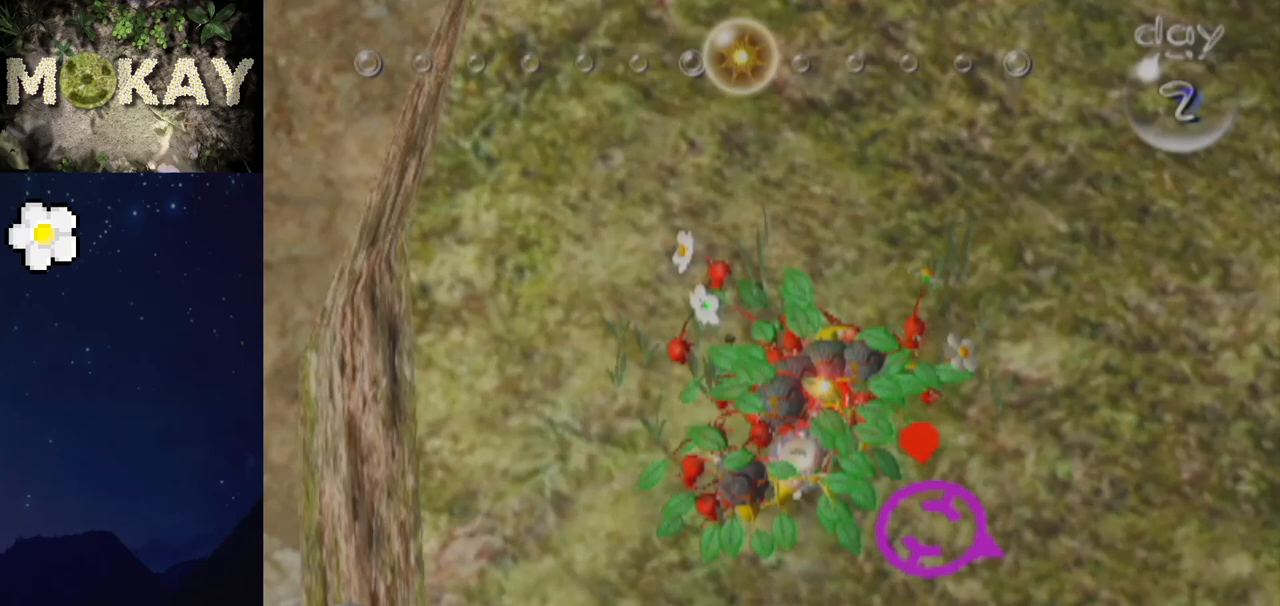
{"buttons": [], "left_stick": "left", "right_stick": "left", "events": [[33, "left_stick", "center"], [100, "right_stick", "down-left"], [167, "left_stick", "up-left"], [167, "right_stick", "up-right"], [267, "right_stick", "down-left"], [300, "left_stick", "center"], [367, "right_stick", "up-right"], [467, "left_stick", "left"], [467, "right_stick", "left"]]}
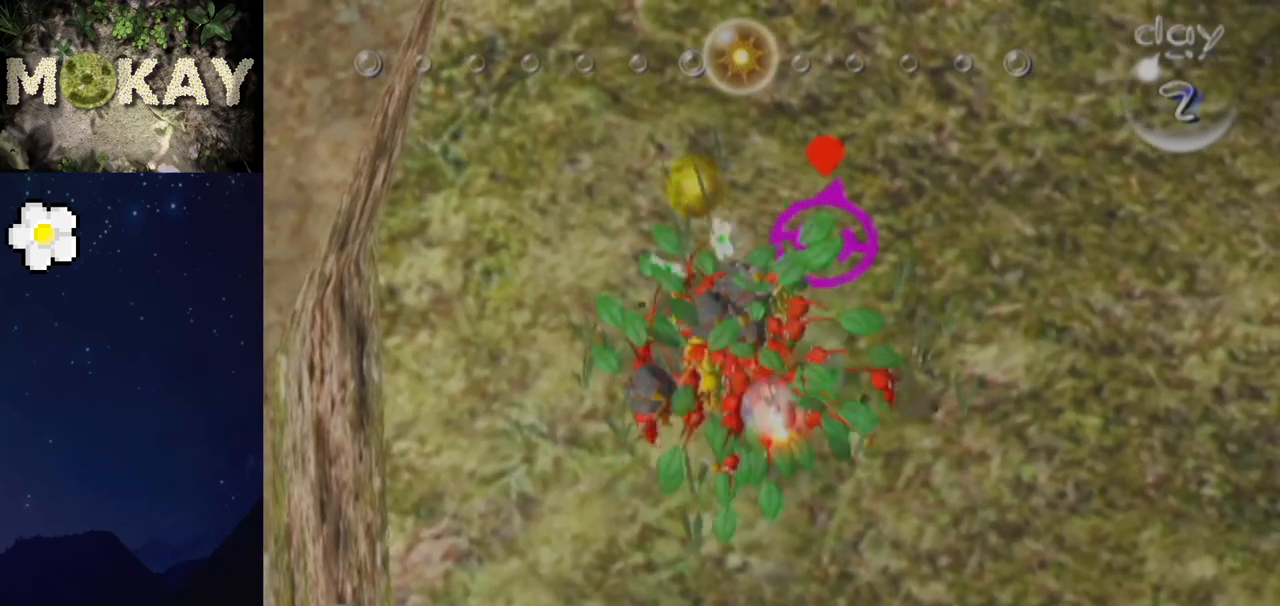
{"buttons": [], "left_stick": "center", "right_stick": "down", "events": [[33, "left_stick", "up-right"], [33, "right_stick", "up"], [133, "left_stick", "up-left"], [133, "right_stick", "center"], [200, "right_stick", "up-right"], [267, "left_stick", "up"], [333, "right_stick", "down-left"], [467, "left_stick", "center"], [467, "right_stick", "down"]]}
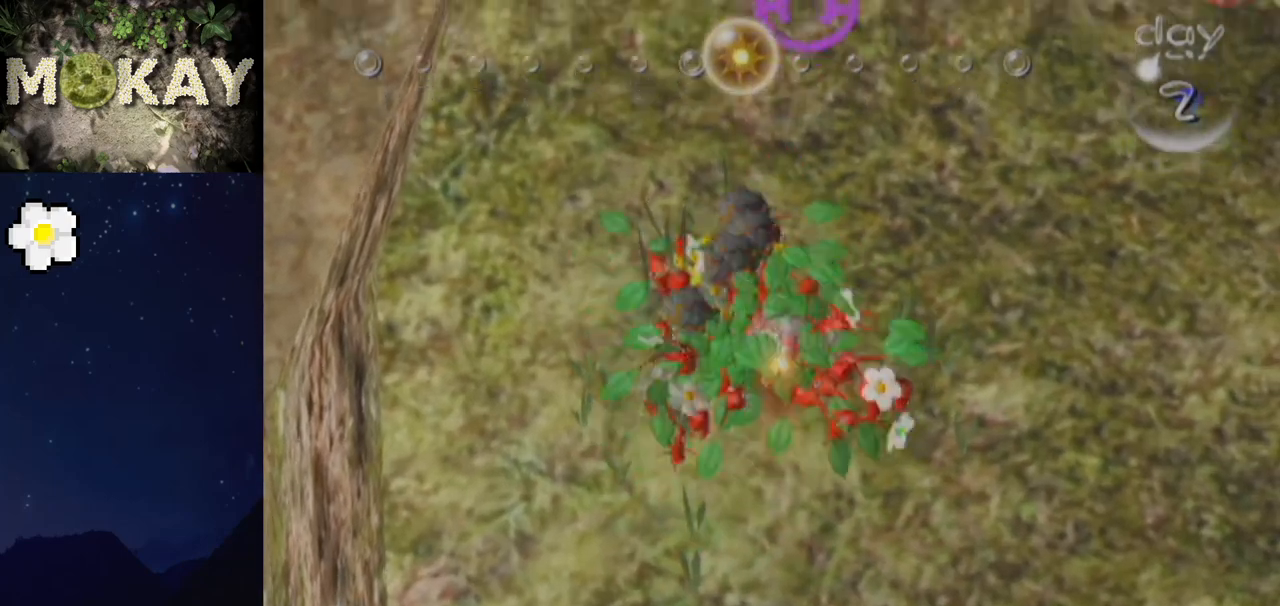
{"buttons": [], "left_stick": "down-right", "right_stick": "up", "events": [[67, "left_stick", "left"], [233, "left_stick", "up-left"], [300, "right_stick", "right"], [333, "left_stick", "up"], [433, "left_stick", "center"], [433, "right_stick", "up"], [500, "left_stick", "down-right"]]}
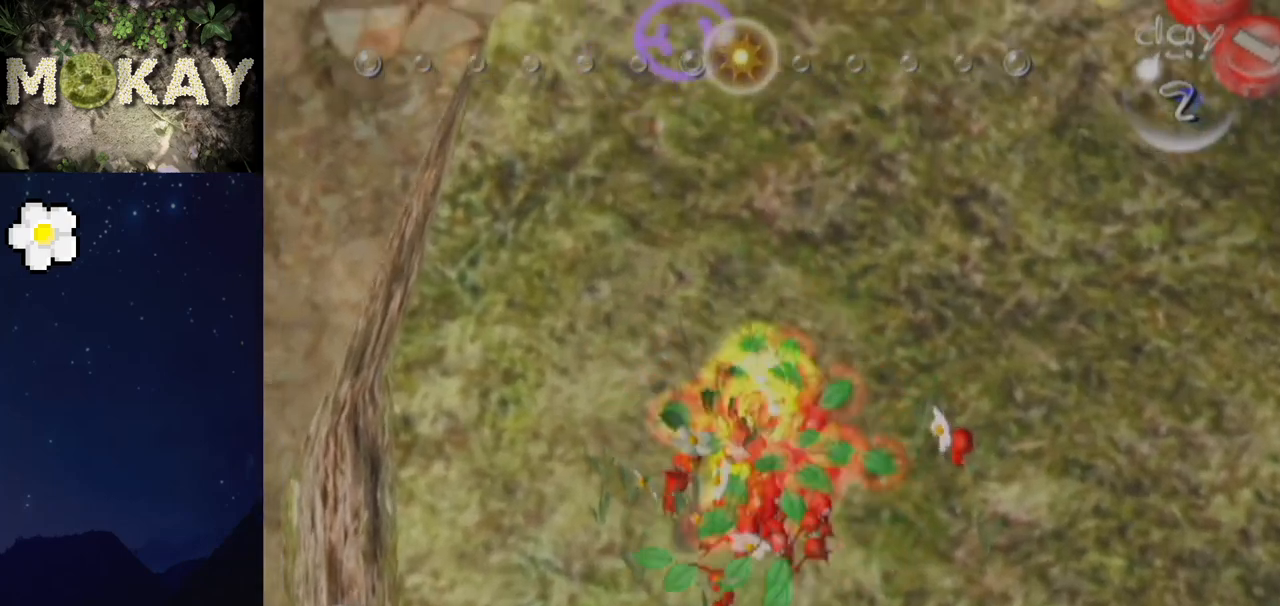
{"buttons": ["R1"], "left_stick": "up-right", "right_stick": "down-right", "events": [[67, "right_stick", "up-left"], [100, "left_stick", "down"], [167, "right_stick", "left"], [233, "left_stick", "down-left"], [367, "right_stick", "up"], [467, "left_stick", "up-right"], [467, "right_stick", "down-right"], [500, "R1", "down"]]}
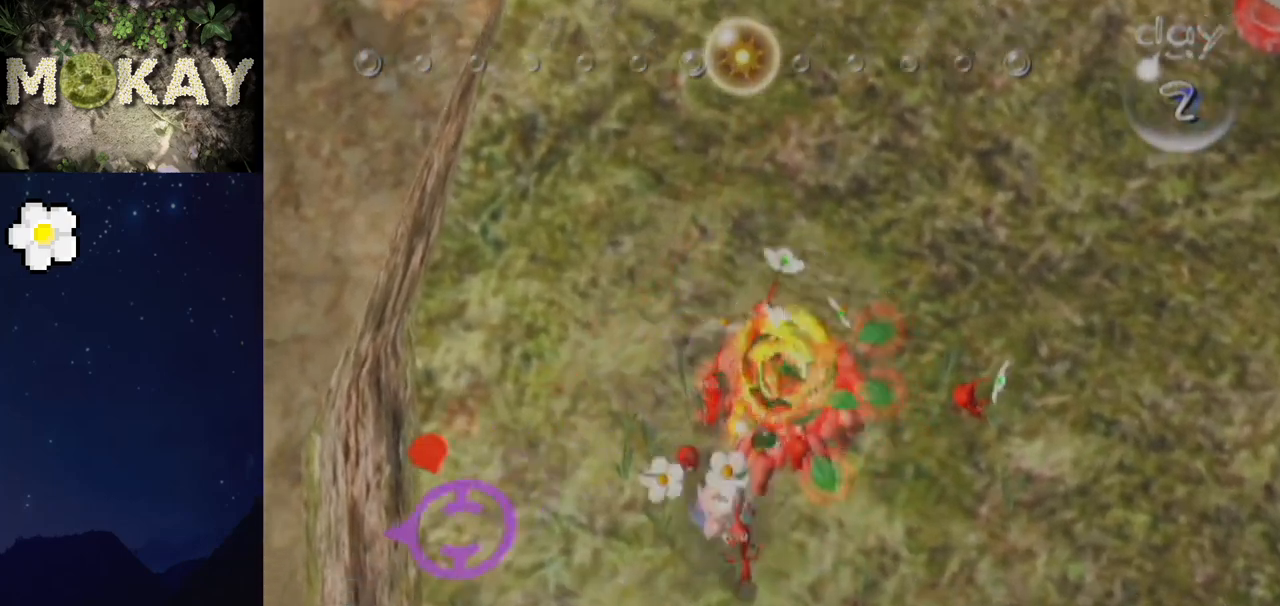
{"buttons": ["L1"], "left_stick": "up-right", "right_stick": "up-right", "events": [[67, "right_stick", "right"], [233, "R1", "up"], [400, "right_stick", "up-right"], [500, "L1", "down"]]}
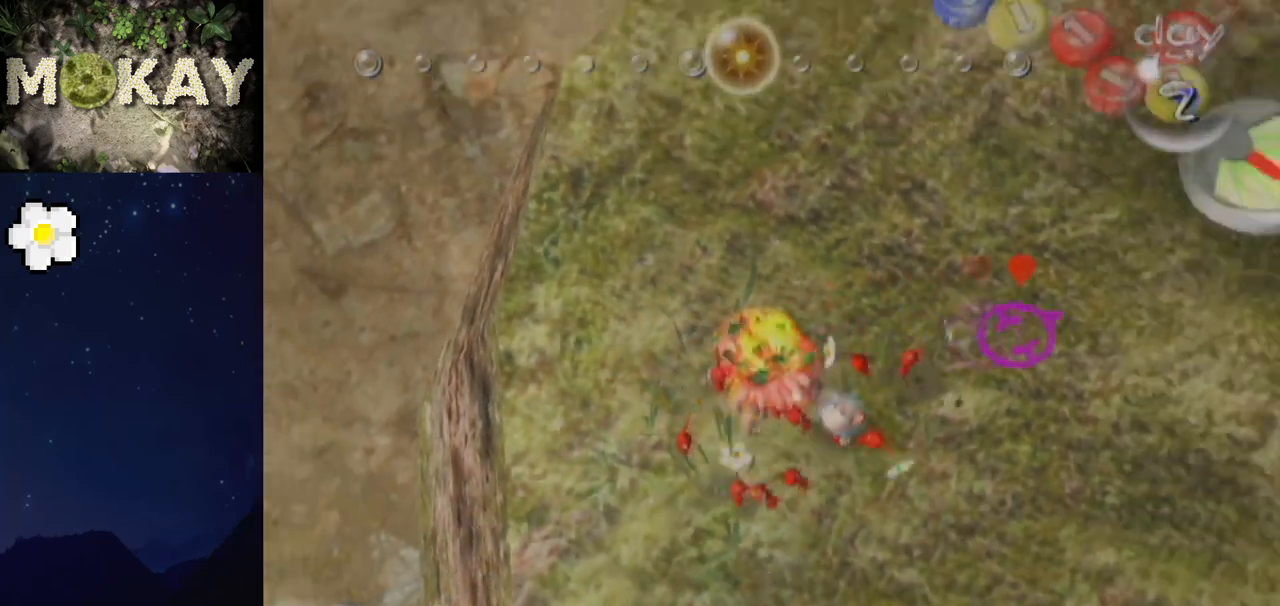
{"buttons": ["L1"], "left_stick": "up-left", "right_stick": "right", "events": [[133, "left_stick", "right"], [233, "right_stick", "right"], [300, "L1", "up"], [333, "left_stick", "center"], [467, "L1", "down"], [500, "left_stick", "up-left"]]}
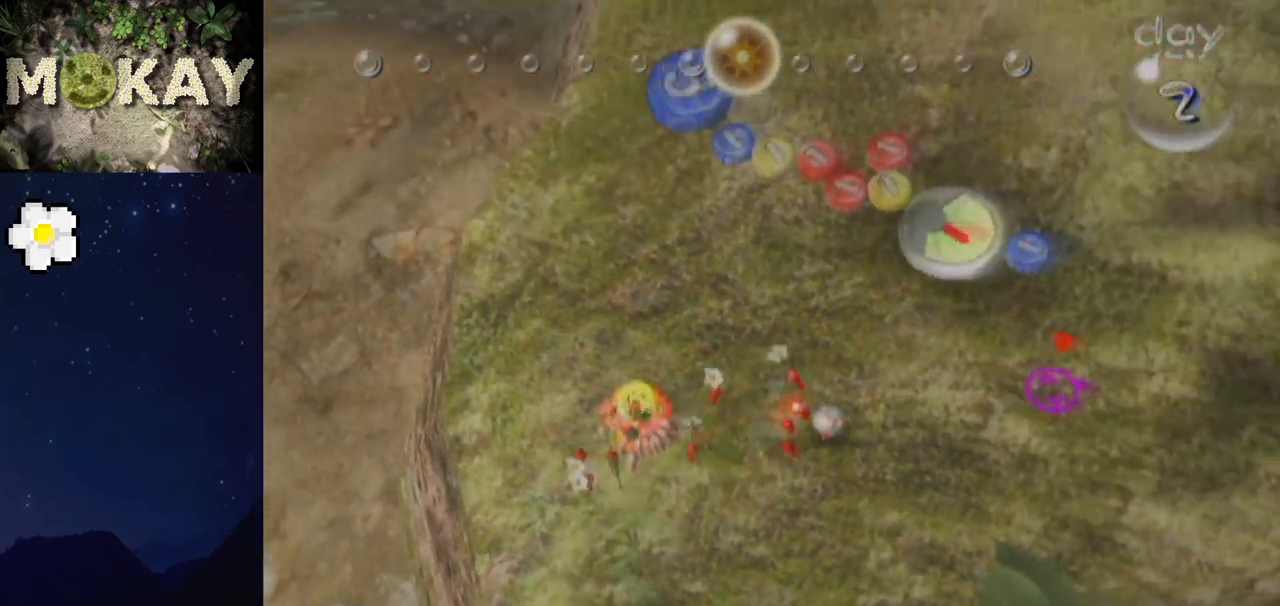
{"buttons": [], "left_stick": "center", "right_stick": "up-right", "events": [[100, "right_stick", "up-right"], [133, "L1", "up"], [167, "left_stick", "center"], [200, "L1", "down"], [400, "L1", "up"], [400, "left_stick", "up-left"], [467, "left_stick", "center"]]}
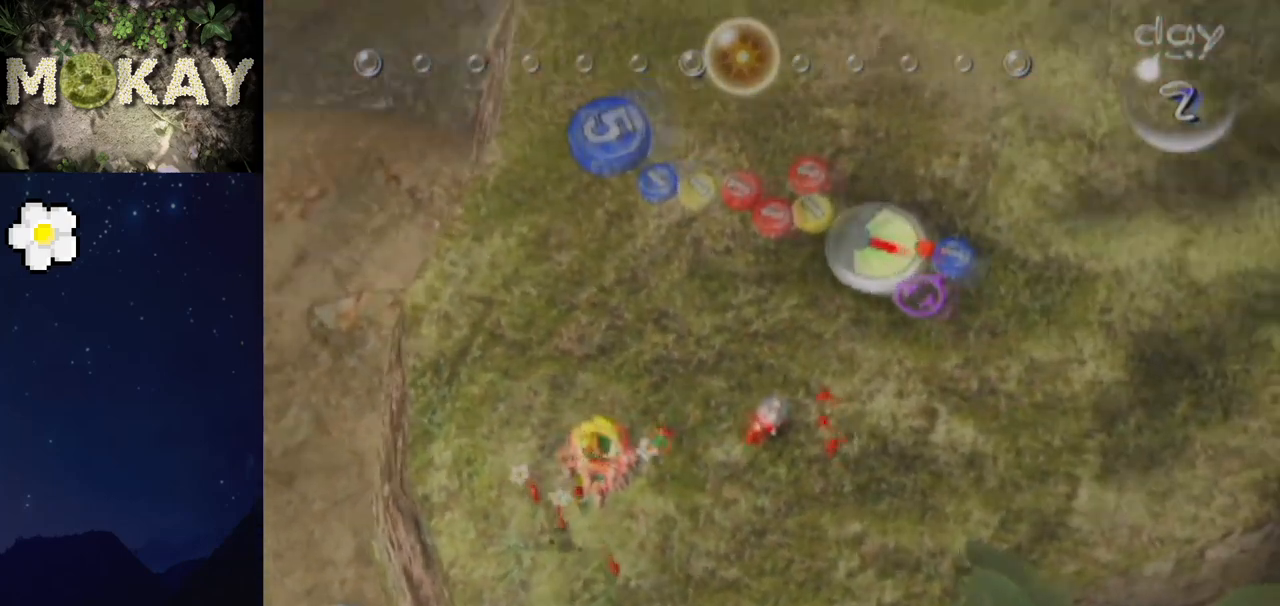
{"buttons": [], "left_stick": "down", "right_stick": "center", "events": [[33, "right_stick", "up"], [267, "right_stick", "center"], [400, "left_stick", "down"]]}
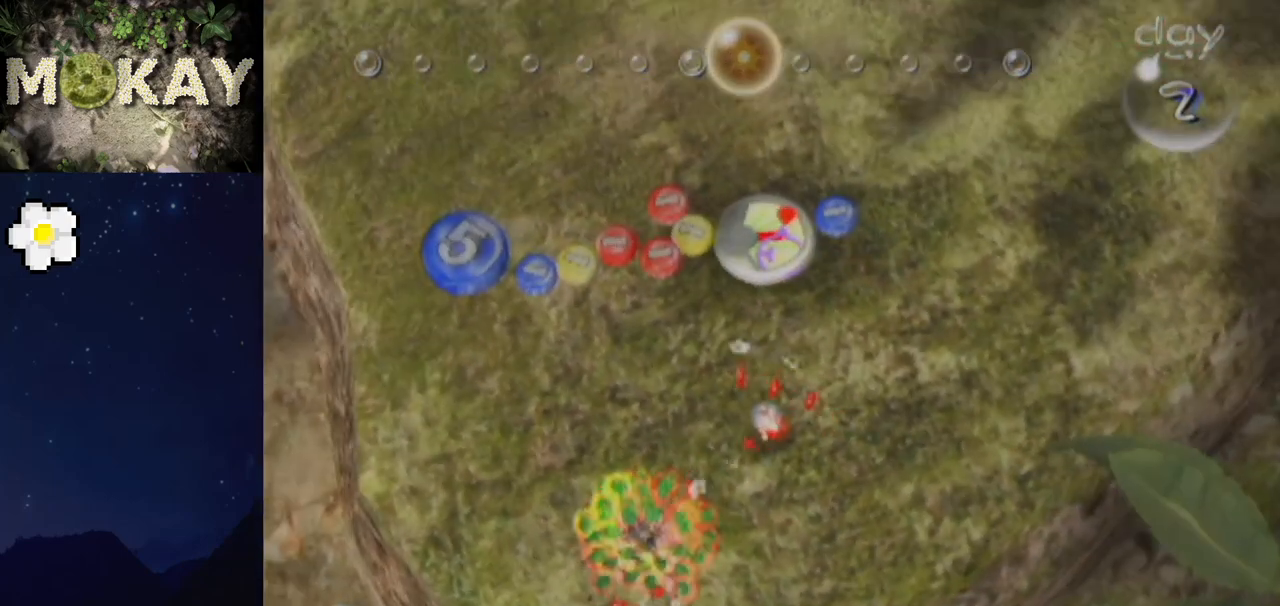
{"buttons": ["L1"], "left_stick": "center", "right_stick": "center", "events": [[400, "left_stick", "left"], [433, "L1", "down"], [500, "left_stick", "center"]]}
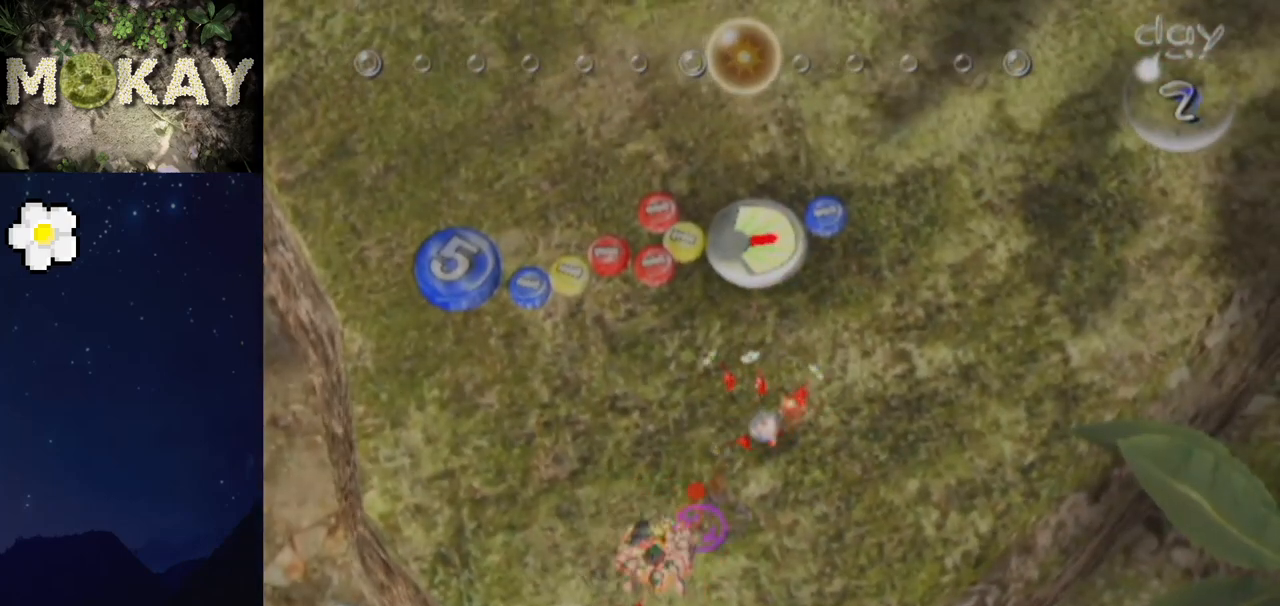
{"buttons": [], "left_stick": "center", "right_stick": "up-right", "events": [[67, "L1", "up"], [133, "right_stick", "up-right"], [333, "left_stick", "down"], [500, "left_stick", "center"]]}
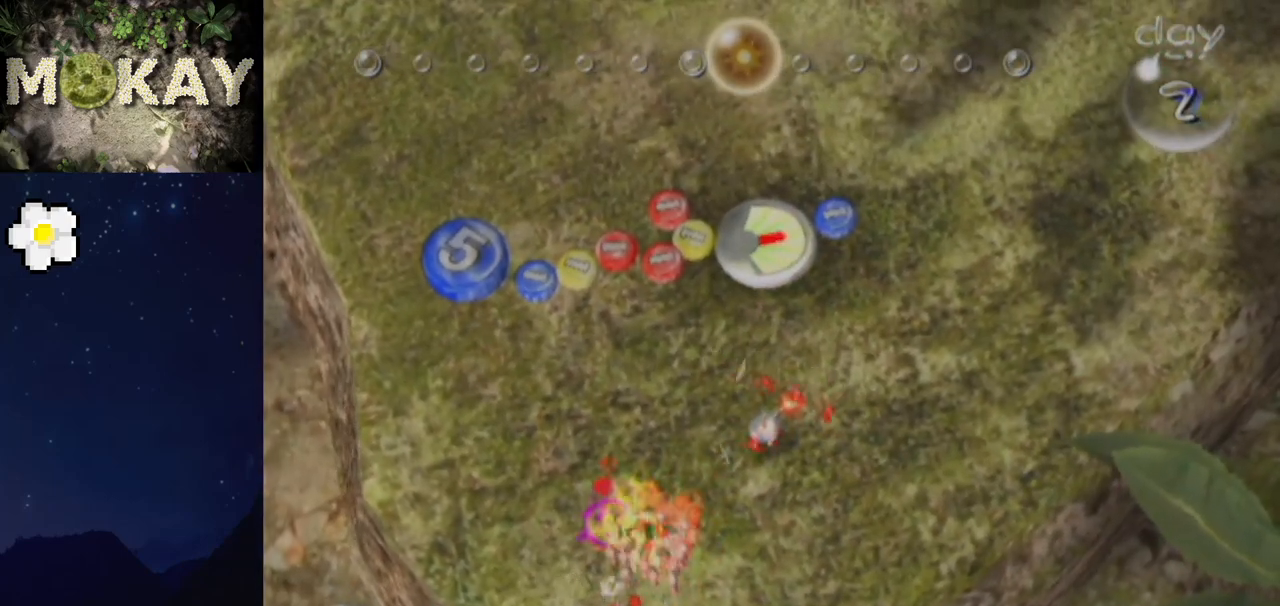
{"buttons": [], "left_stick": "center", "right_stick": "up-right", "events": [[133, "B", "down"], [167, "right_stick", "right"], [367, "B", "up"], [367, "right_stick", "up-right"]]}
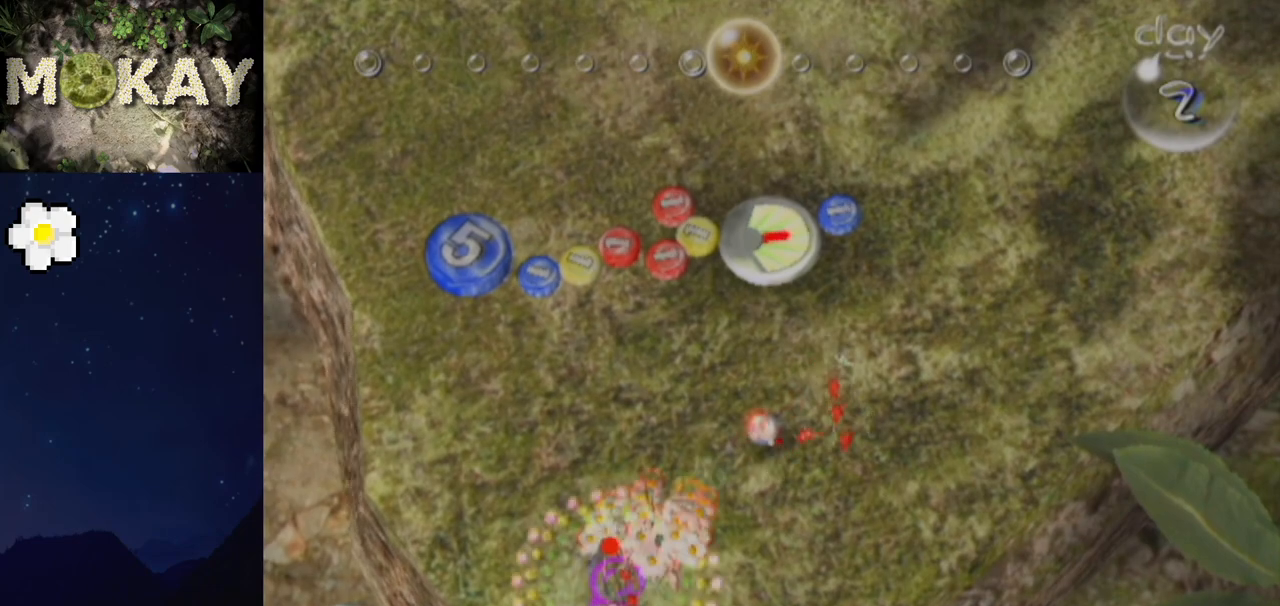
{"buttons": [], "left_stick": "down-right", "right_stick": "up-right", "events": [[100, "left_stick", "up"], [200, "left_stick", "left"], [267, "left_stick", "down-left"], [333, "right_stick", "center"], [367, "left_stick", "center"], [400, "right_stick", "up-right"], [467, "left_stick", "down-right"]]}
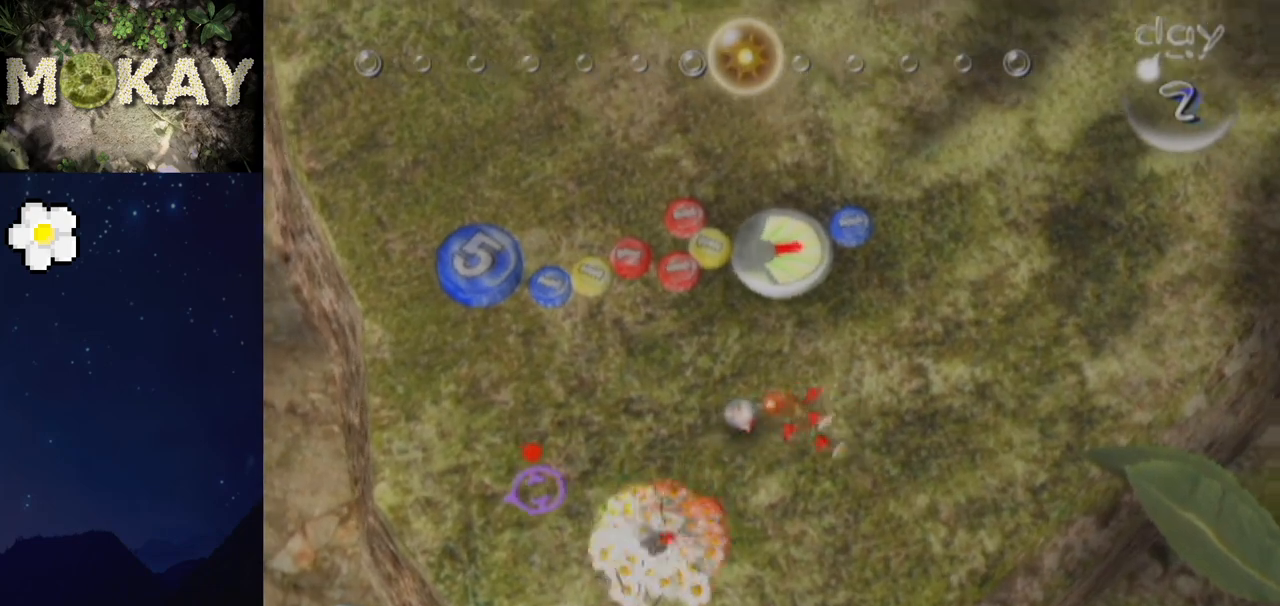
{"buttons": ["B"], "left_stick": "center", "right_stick": "right", "events": [[100, "B", "down"], [100, "left_stick", "center"], [133, "right_stick", "right"]]}
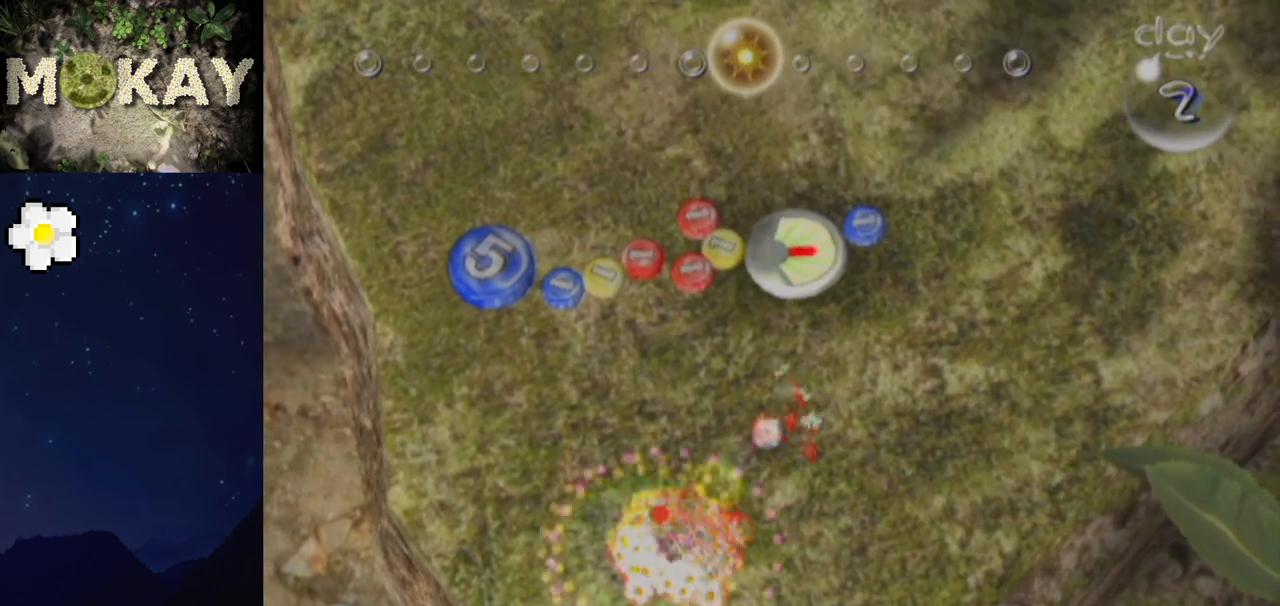
{"buttons": [], "left_stick": "up", "right_stick": "center", "events": [[367, "left_stick", "up"], [500, "B", "up"], [500, "right_stick", "center"]]}
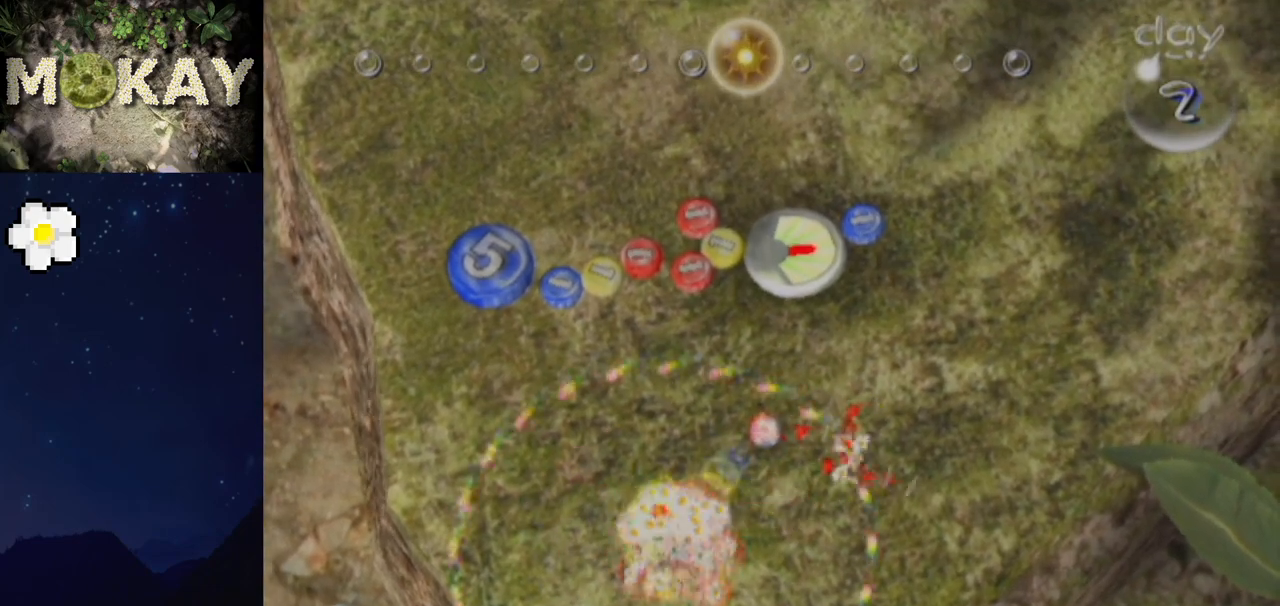
{"buttons": ["A"], "left_stick": "up", "right_stick": "center", "events": [[67, "A", "down"], [67, "left_stick", "center"], [400, "left_stick", "up"]]}
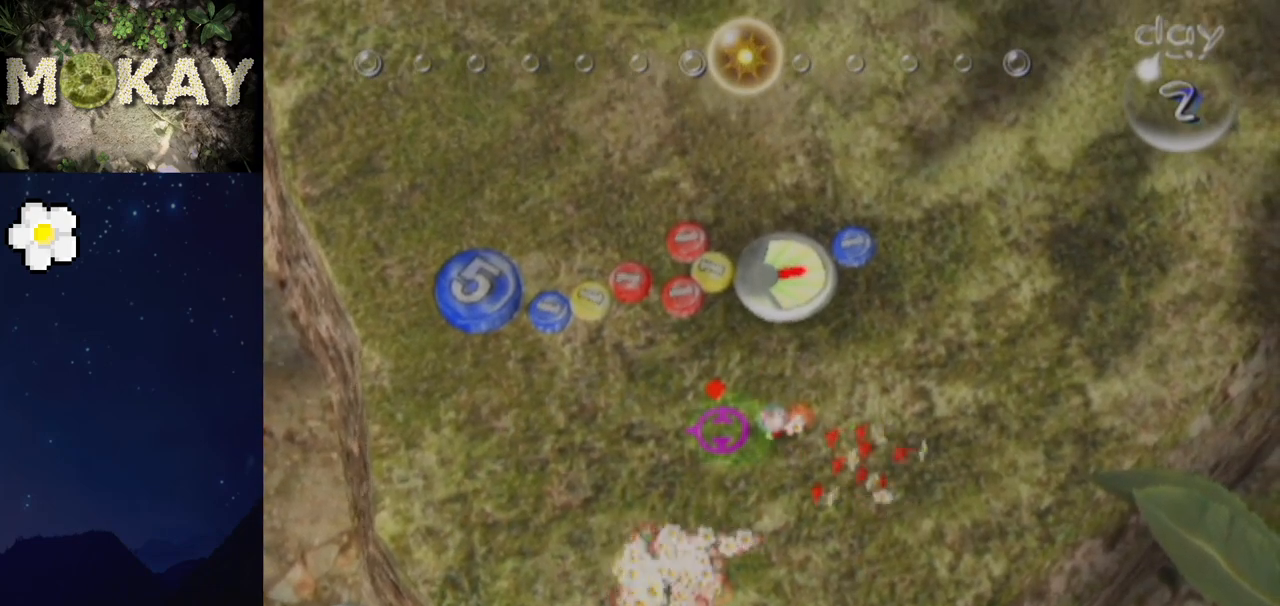
{"buttons": ["L1"], "left_stick": "center", "right_stick": "center", "events": [[300, "left_stick", "up-right"], [367, "L1", "down"], [433, "A", "up"], [433, "left_stick", "center"]]}
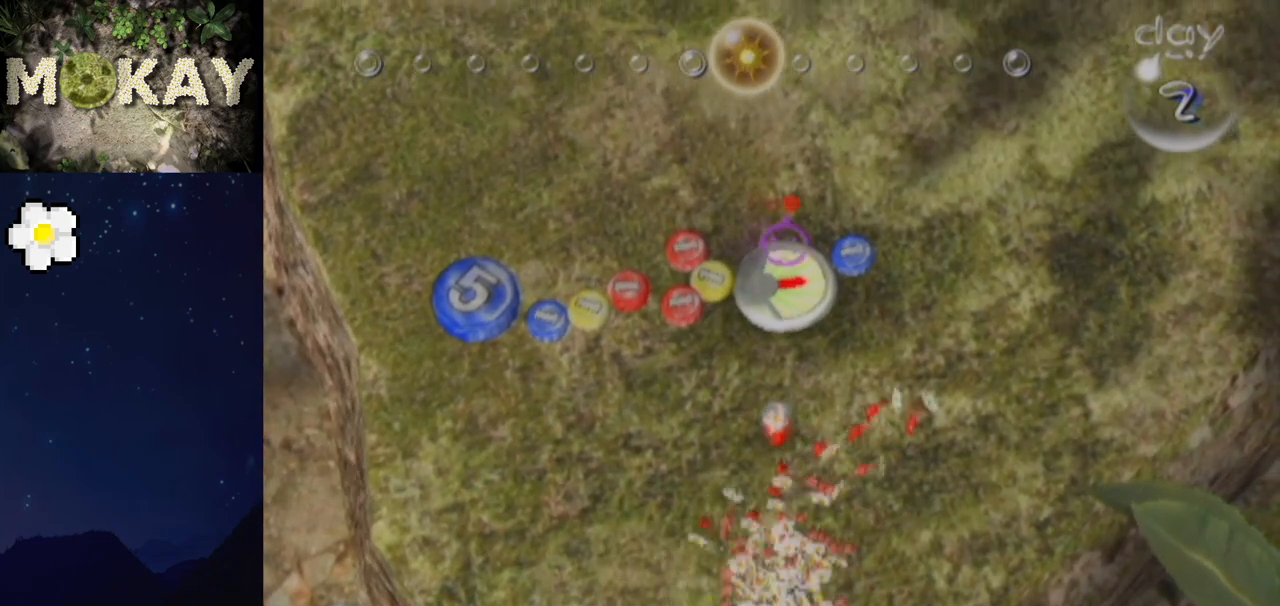
{"buttons": [], "left_stick": "center", "right_stick": "up", "events": [[33, "A", "down"], [33, "L1", "up"], [100, "A", "up"], [133, "A", "down"], [200, "A", "up"], [233, "right_stick", "up"], [300, "A", "down"], [333, "A", "up"], [400, "A", "down"], [433, "A", "up"]]}
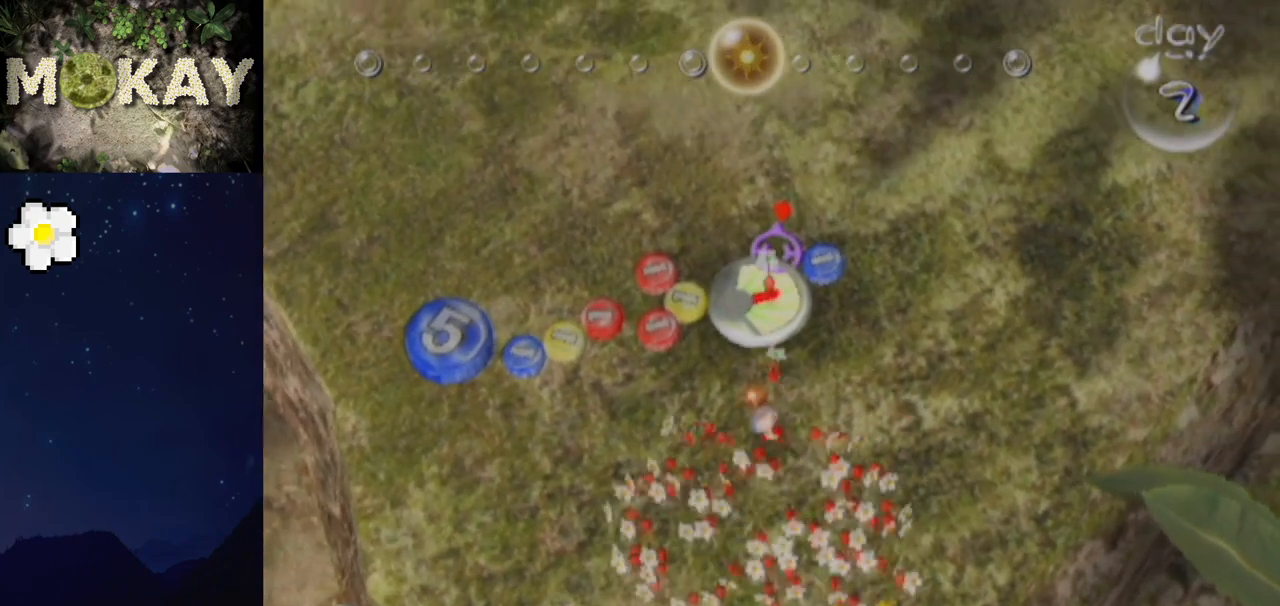
{"buttons": [], "left_stick": "center", "right_stick": "up", "events": [[33, "A", "down"], [33, "right_stick", "center"], [67, "A", "up"], [133, "A", "down"], [167, "A", "up"], [167, "right_stick", "up"], [233, "A", "down"], [300, "A", "up"], [300, "right_stick", "down"], [333, "A", "down"], [367, "A", "up"], [367, "right_stick", "center"], [433, "A", "down"], [500, "A", "up"], [500, "right_stick", "up"]]}
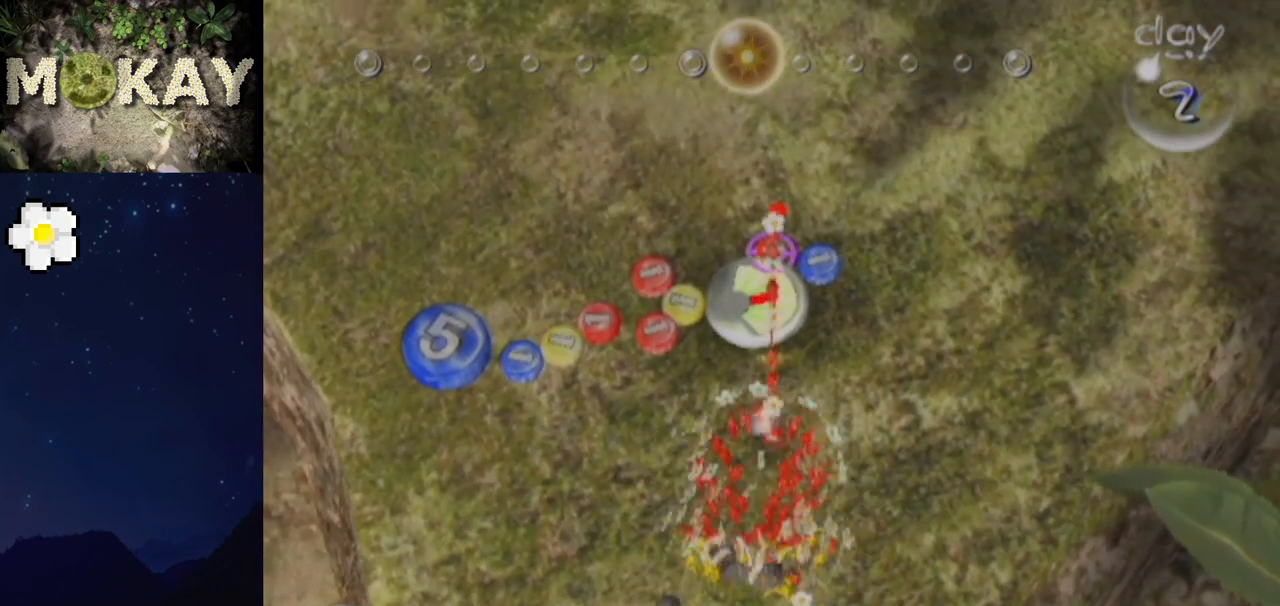
{"buttons": ["A"], "left_stick": "center", "right_stick": "up", "events": [[67, "A", "down"], [100, "A", "up"], [167, "A", "down"], [167, "right_stick", "center"], [200, "A", "up"], [233, "A", "down"], [267, "A", "up"], [267, "right_stick", "up"], [300, "A", "down"], [367, "A", "up"], [500, "A", "down"]]}
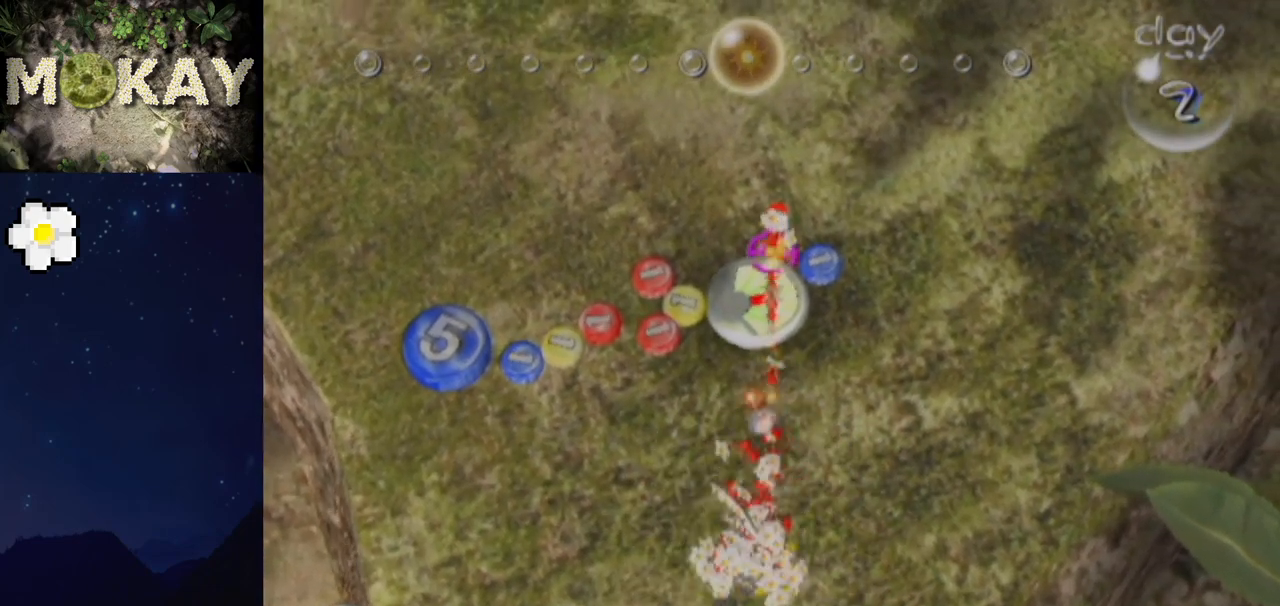
{"buttons": [], "left_stick": "center", "right_stick": "down-left", "events": [[33, "A", "up"], [100, "right_stick", "down"], [167, "A", "down"], [200, "A", "up"], [267, "right_stick", "center"], [367, "A", "down"], [400, "A", "up"], [433, "left_stick", "up"], [467, "A", "down"], [467, "right_stick", "down-left"], [500, "A", "up"], [500, "left_stick", "center"]]}
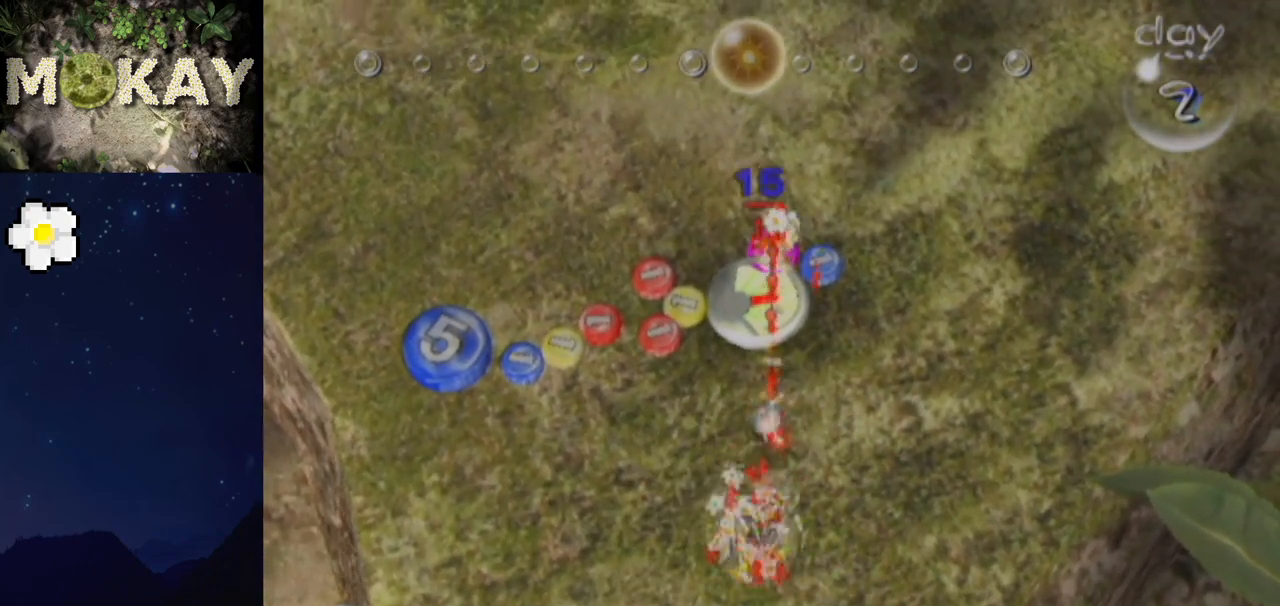
{"buttons": ["A"], "left_stick": "center", "right_stick": "up-left", "events": [[33, "A", "down"], [100, "A", "up"], [100, "right_stick", "center"], [133, "A", "down"], [167, "A", "up"], [233, "A", "down"], [267, "A", "up"], [300, "right_stick", "up"], [367, "A", "down"], [367, "right_stick", "up-left"], [400, "A", "up"], [500, "A", "down"]]}
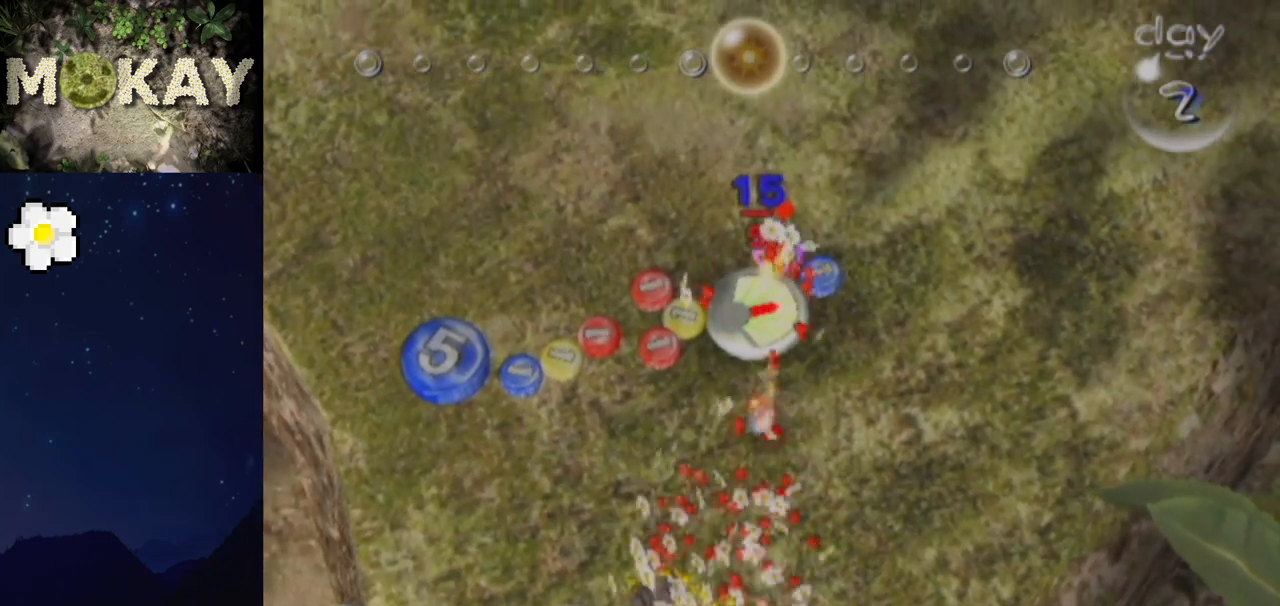
{"buttons": [], "left_stick": "center", "right_stick": "down", "events": [[67, "A", "up"], [100, "A", "down"], [133, "A", "up"], [167, "right_stick", "down"], [267, "A", "down"], [300, "A", "up"], [333, "right_stick", "up"], [367, "A", "down"], [400, "A", "up"], [433, "A", "down"], [433, "right_stick", "down"], [467, "A", "up"]]}
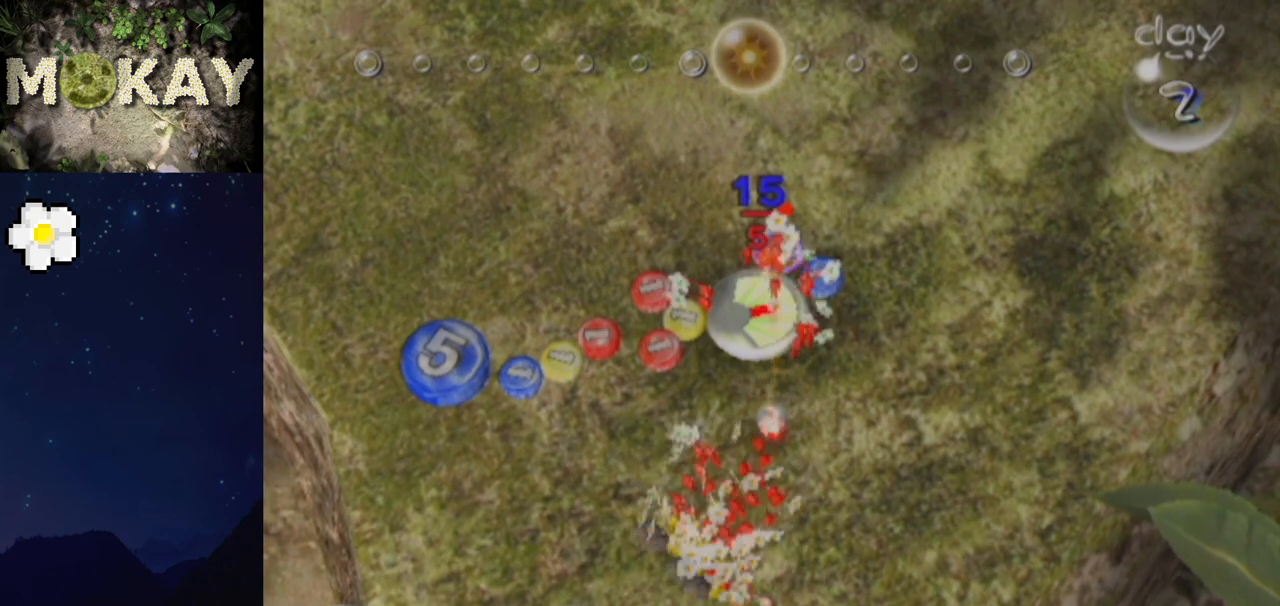
{"buttons": [], "left_stick": "center", "right_stick": "up-left", "events": [[33, "A", "down"], [33, "right_stick", "center"], [67, "A", "up"], [133, "A", "down"], [167, "A", "up"], [200, "A", "down"], [267, "A", "up"], [267, "right_stick", "up"], [300, "A", "down"], [333, "A", "up"], [367, "A", "down"], [400, "A", "up"], [467, "A", "down"], [500, "A", "up"], [500, "right_stick", "up-left"]]}
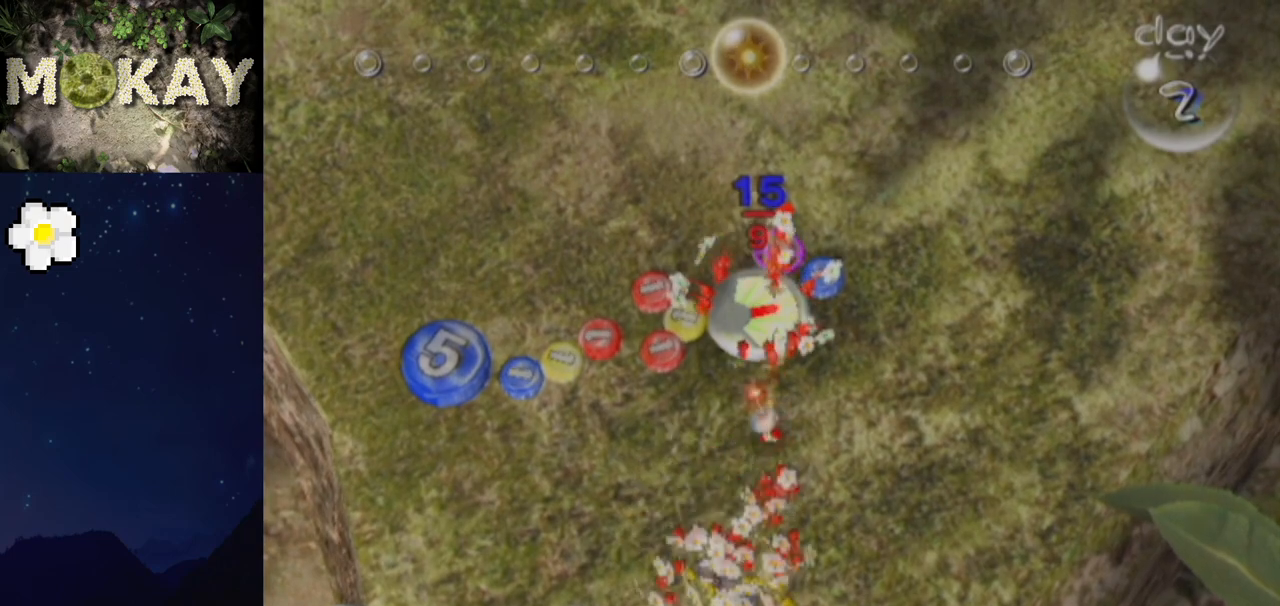
{"buttons": [], "left_stick": "center", "right_stick": "up", "events": [[67, "A", "down"], [100, "A", "up"], [133, "A", "down"], [167, "A", "up"], [200, "A", "down"], [200, "right_stick", "down"], [267, "A", "up"], [300, "A", "down"], [333, "A", "up"], [367, "right_stick", "up"], [400, "A", "down"], [433, "A", "up"], [467, "A", "down"], [500, "A", "up"]]}
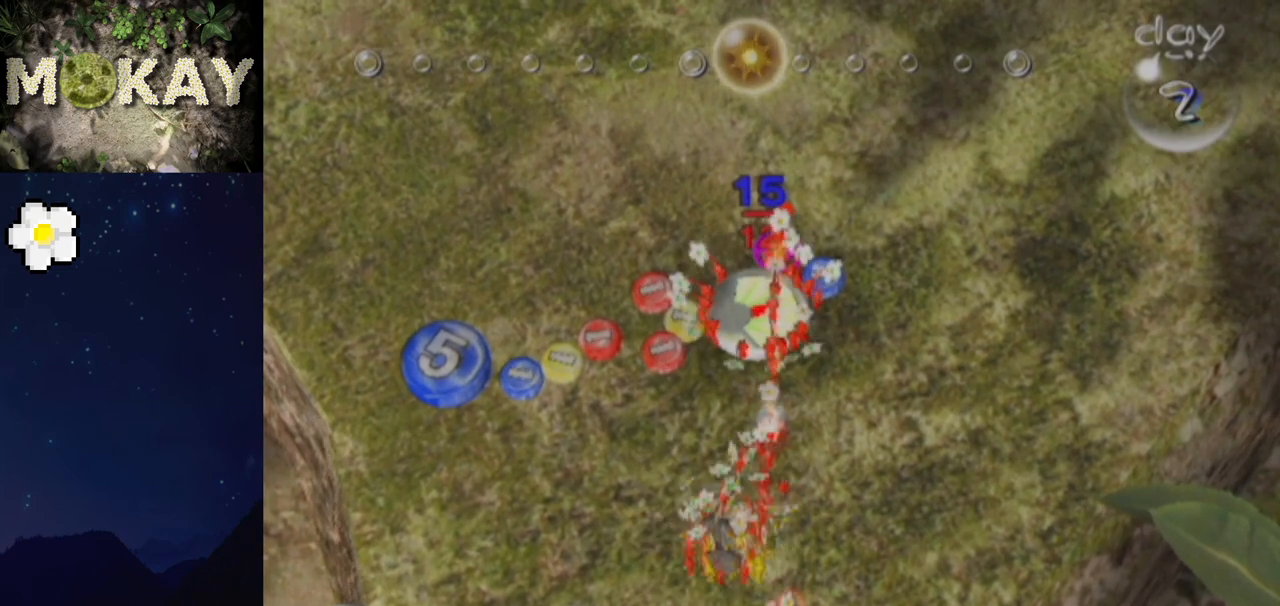
{"buttons": ["A"], "left_stick": "center", "right_stick": "up-right", "events": [[33, "A", "down"], [33, "right_stick", "down"], [67, "A", "up"], [133, "A", "down"], [167, "A", "up"], [200, "right_stick", "up-right"], [233, "A", "down"], [300, "A", "up"], [333, "A", "down"], [367, "A", "up"], [400, "A", "down"], [433, "A", "up"], [500, "A", "down"]]}
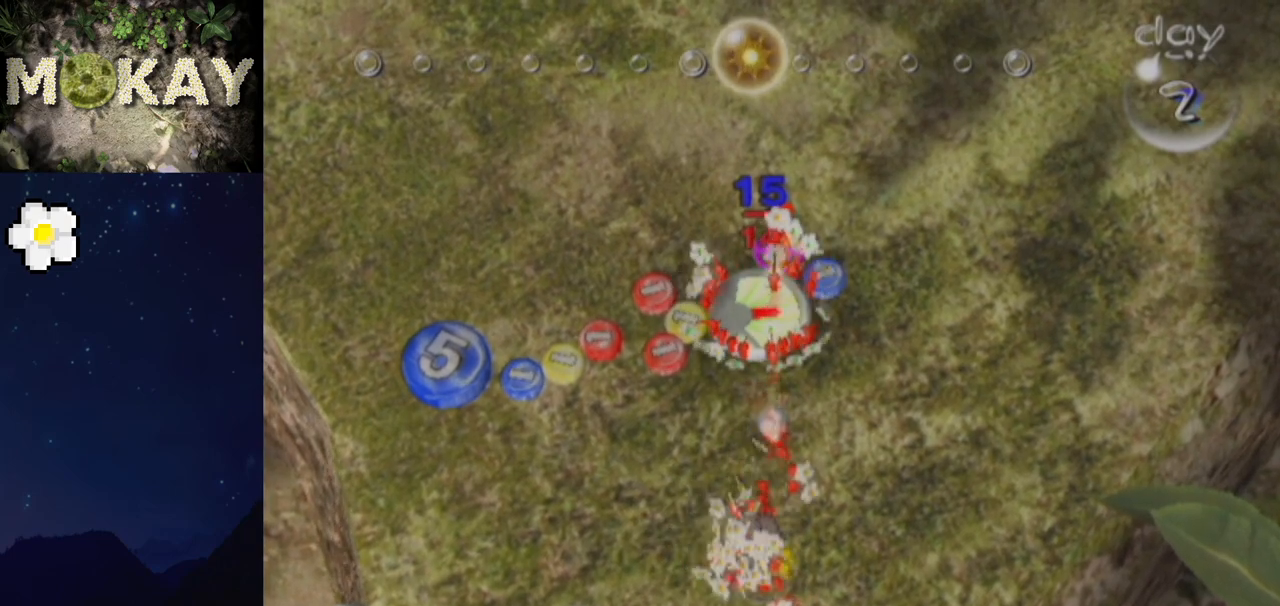
{"buttons": [], "left_stick": "right", "right_stick": "down-right", "events": [[33, "A", "up"], [67, "right_stick", "down-right"], [100, "A", "down"], [133, "A", "up"], [133, "right_stick", "center"], [467, "left_stick", "right"], [467, "right_stick", "down-right"]]}